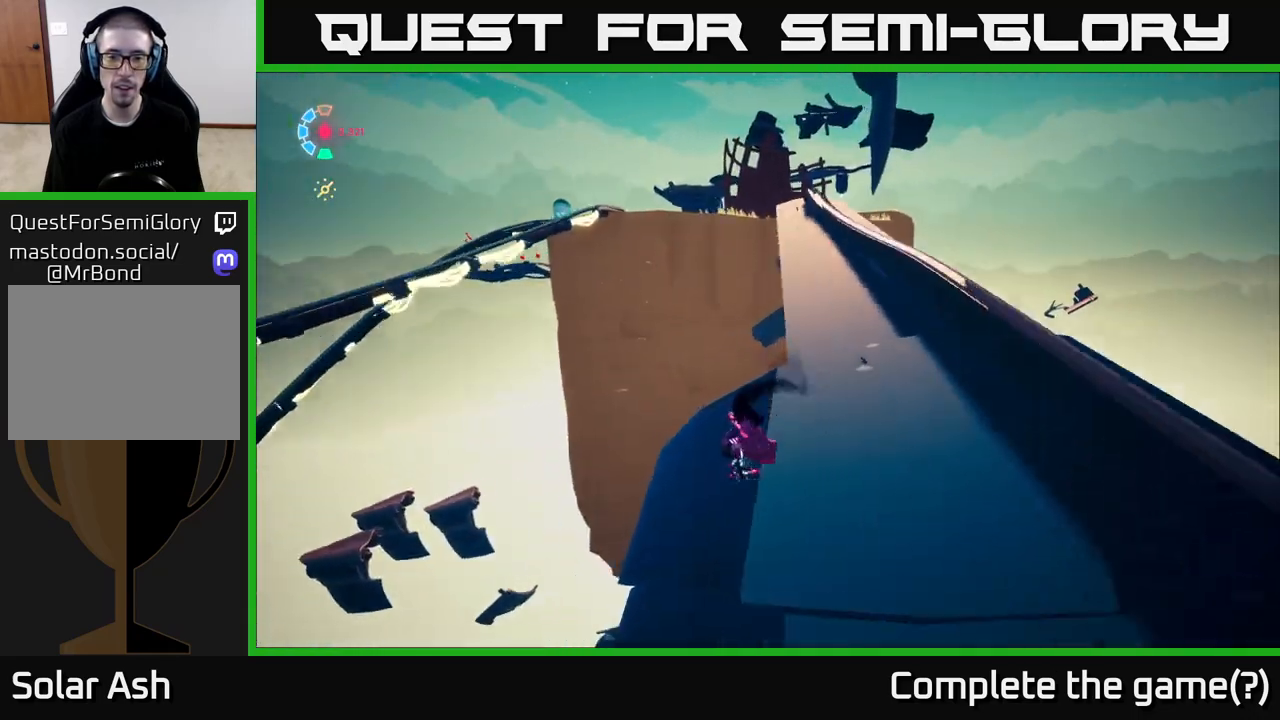
Gameplay with a controller (Xbox layout); each line is a JSON object with the inputs held at the frame after it. "events" lists button and stick changes between this image and that frame as [ms after this image, input, new state], when the widget could be followed in between.
{"buttons": ["L2"], "left_stick": "up", "right_stick": "center", "events": [[17, "A", "down"], [183, "A", "up"], [317, "A", "down"], [350, "A", "up"], [350, "left_stick", "up"]]}
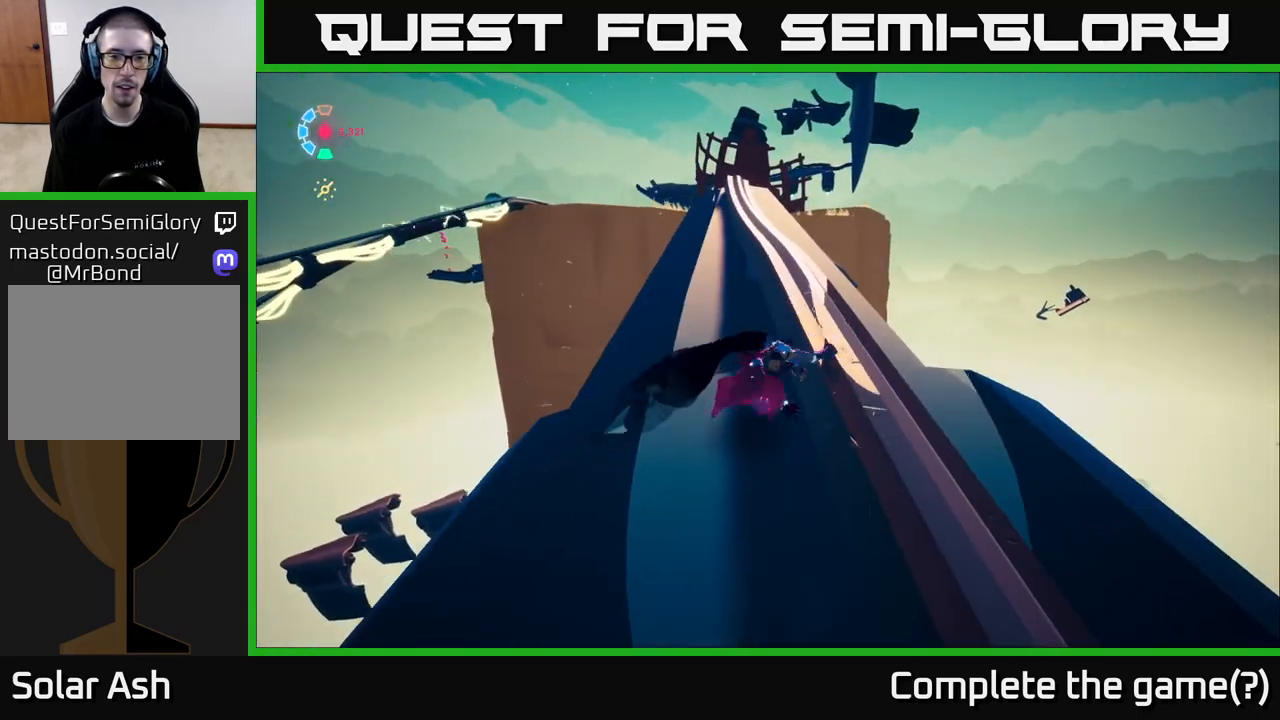
{"buttons": ["L2"], "left_stick": "up", "right_stick": "center", "events": [[167, "left_stick", "up-right"], [283, "A", "down"], [367, "left_stick", "up"], [450, "A", "up"]]}
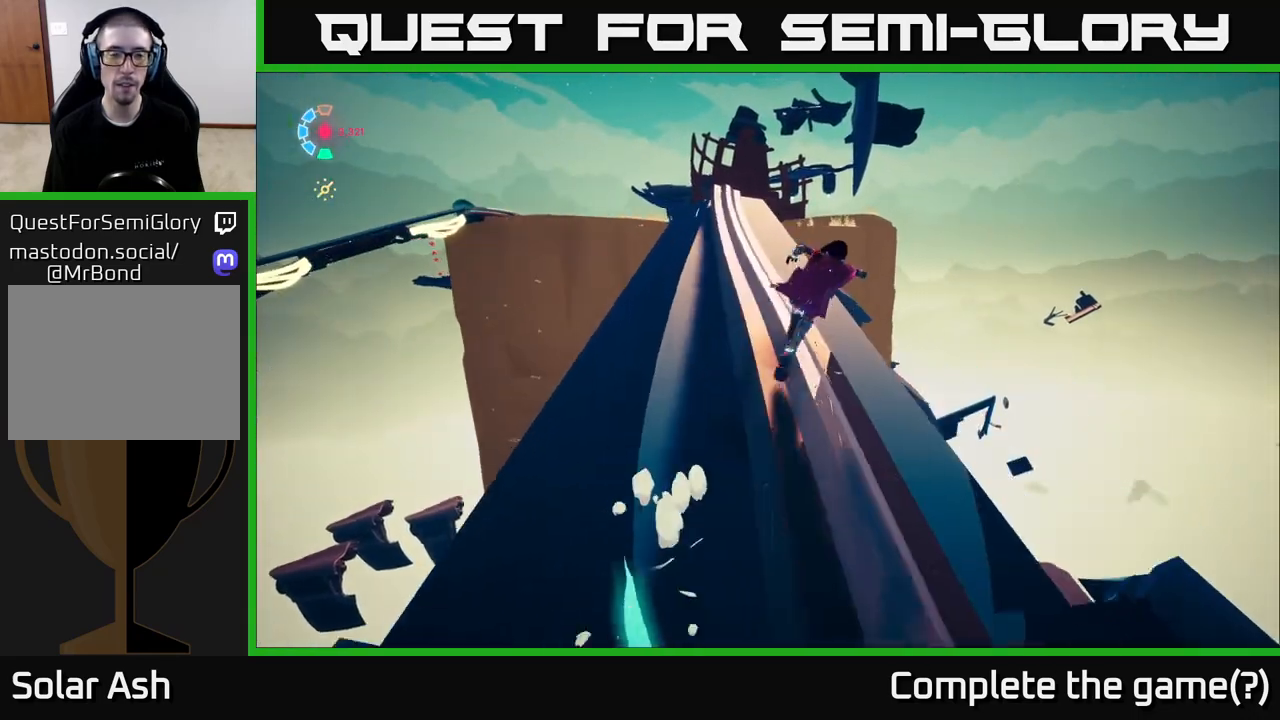
{"buttons": ["L2"], "left_stick": "up", "right_stick": "center", "events": [[200, "left_stick", "up-left"], [267, "right_stick", "left"], [450, "right_stick", "center"], [483, "left_stick", "up"]]}
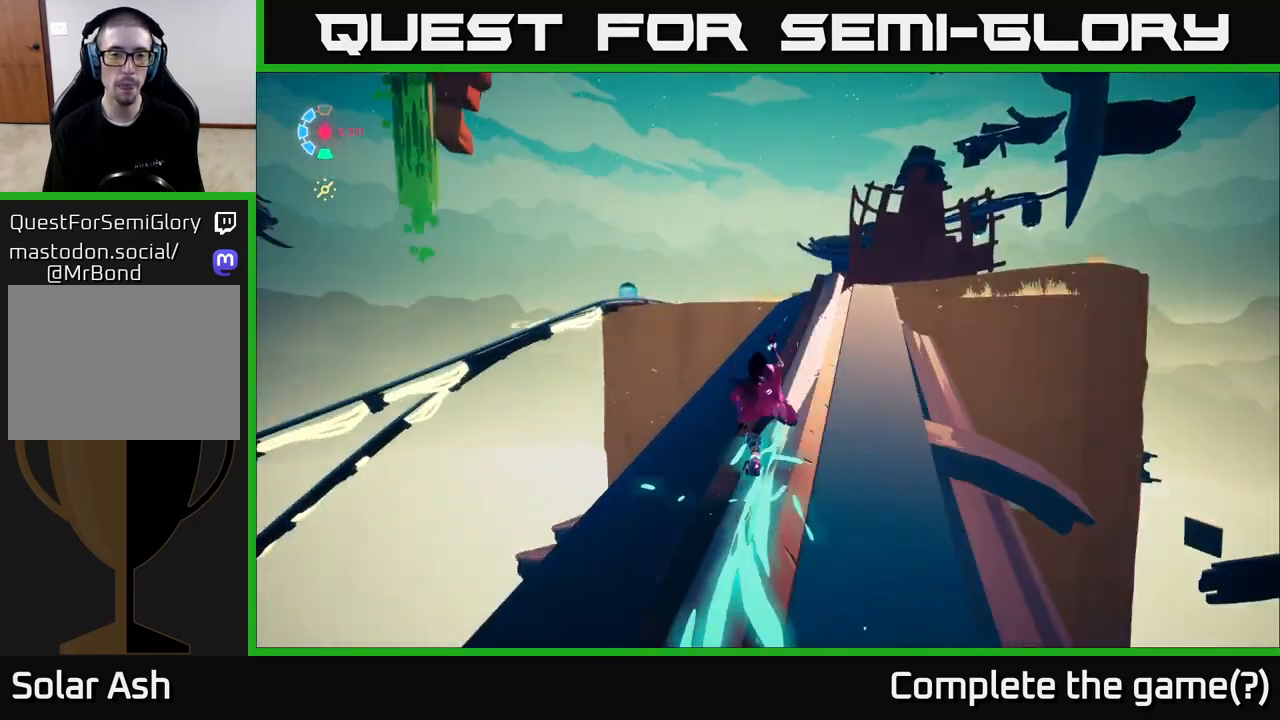
{"buttons": ["A", "L2"], "left_stick": "up", "right_stick": "center", "events": [[183, "right_stick", "down-right"], [417, "right_stick", "center"], [500, "A", "down"]]}
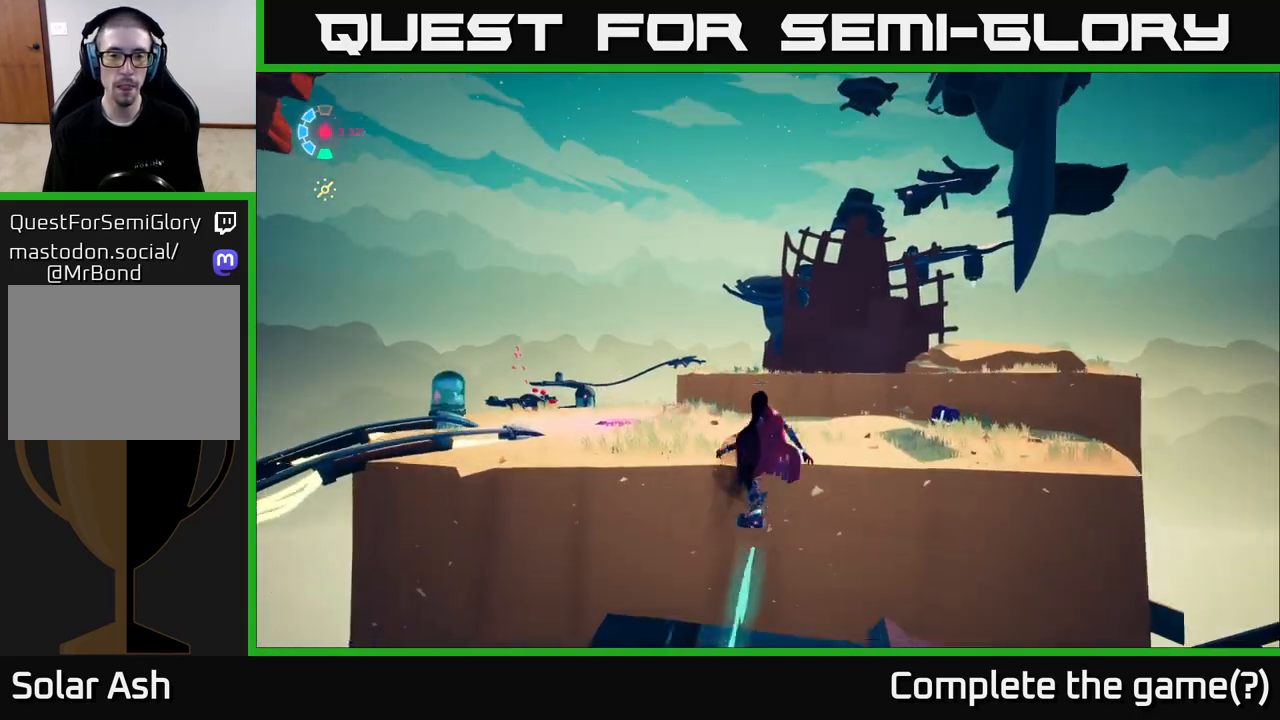
{"buttons": ["L2"], "left_stick": "up-right", "right_stick": "down", "events": [[100, "A", "up"], [233, "left_stick", "up-right"], [383, "right_stick", "down"]]}
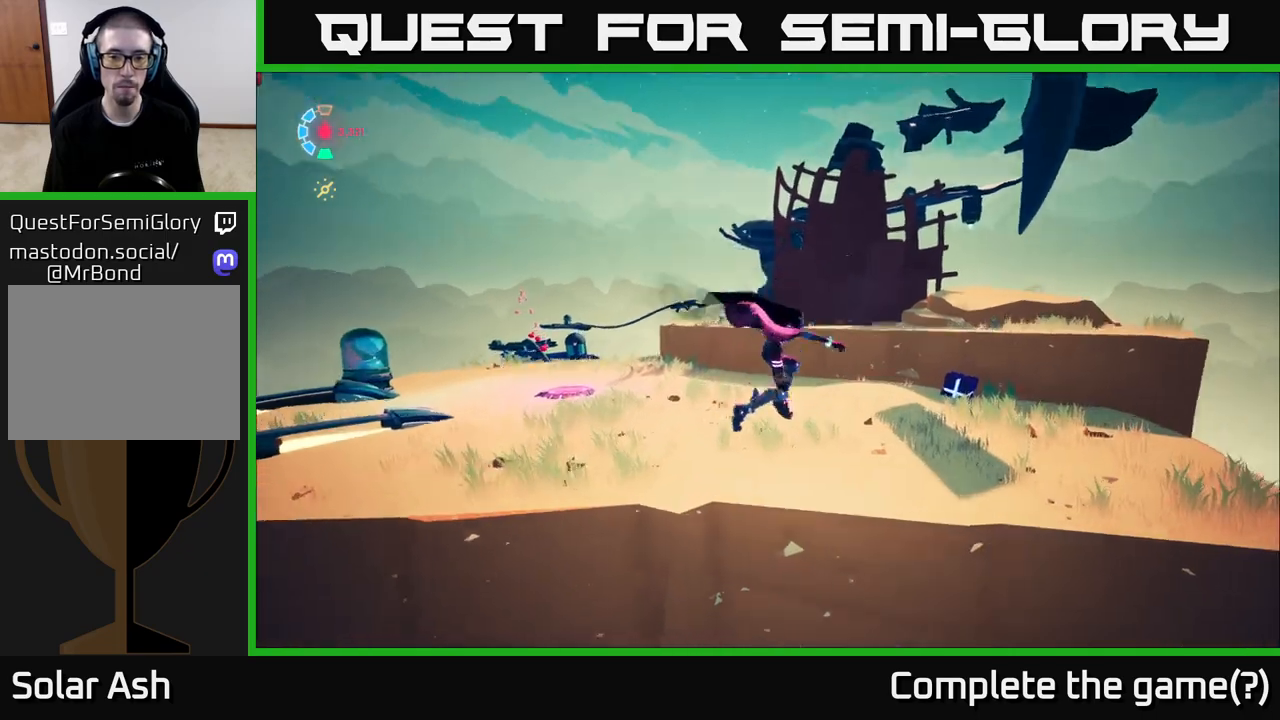
{"buttons": ["L2"], "left_stick": "up-right", "right_stick": "up-right", "events": [[167, "L2", "up"], [250, "L2", "down"], [267, "right_stick", "right"], [333, "right_stick", "up-right"]]}
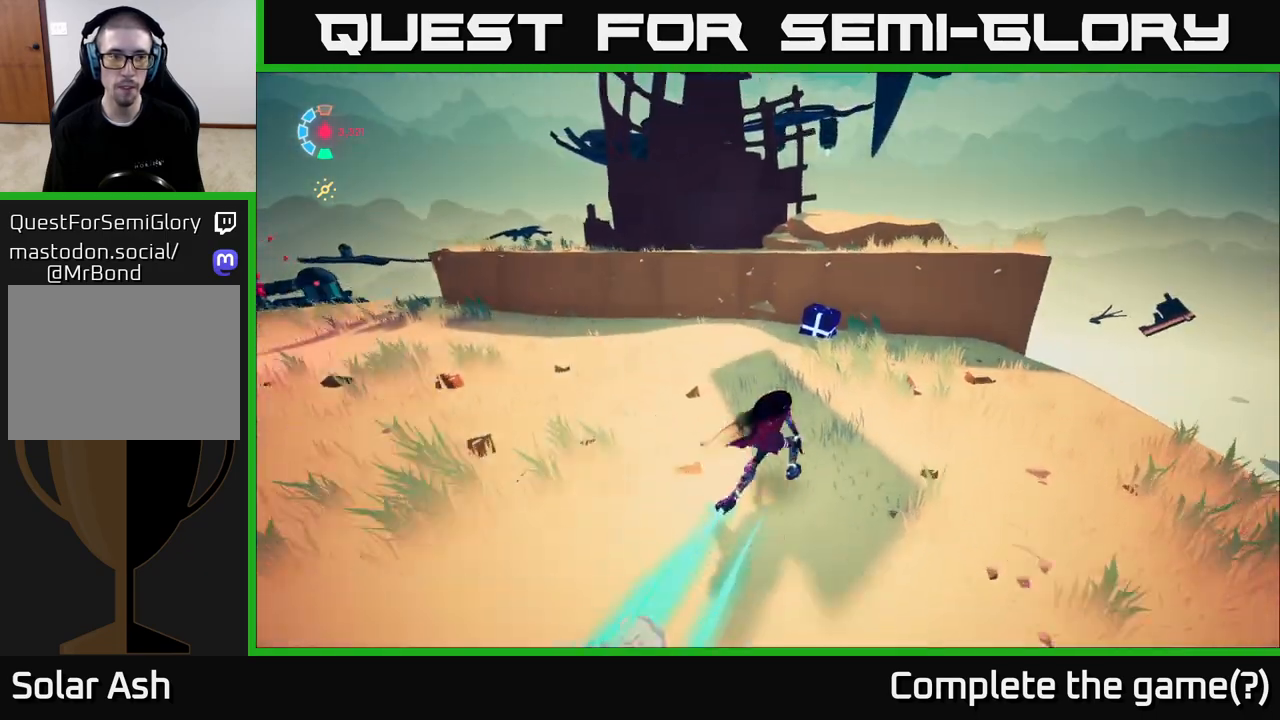
{"buttons": [], "left_stick": "left", "right_stick": "center", "events": [[17, "right_stick", "center"], [100, "R2", "down"], [233, "right_stick", "left"], [317, "R2", "up"], [333, "right_stick", "center"], [350, "left_stick", "up-left"], [417, "X", "down"], [417, "left_stick", "left"], [433, "L2", "up"], [500, "X", "up"]]}
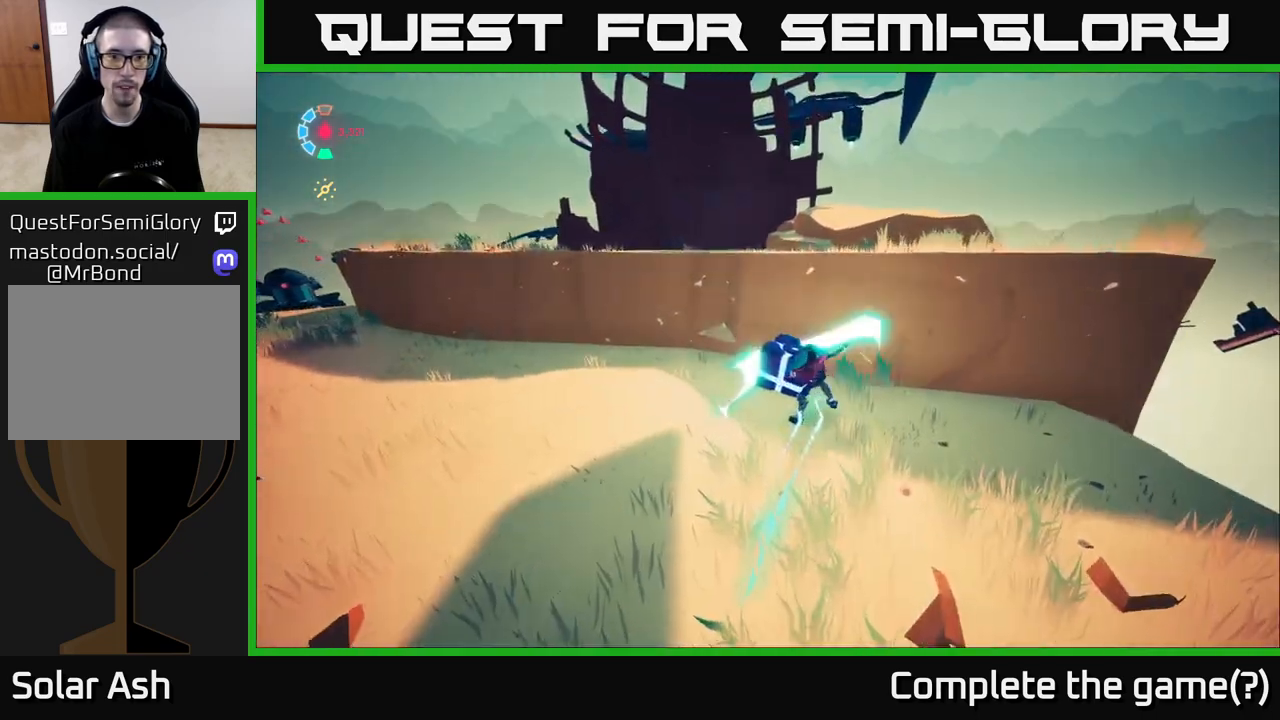
{"buttons": [], "left_stick": "left", "right_stick": "left", "events": [[17, "left_stick", "center"], [133, "right_stick", "left"], [150, "left_stick", "down-left"], [433, "left_stick", "left"]]}
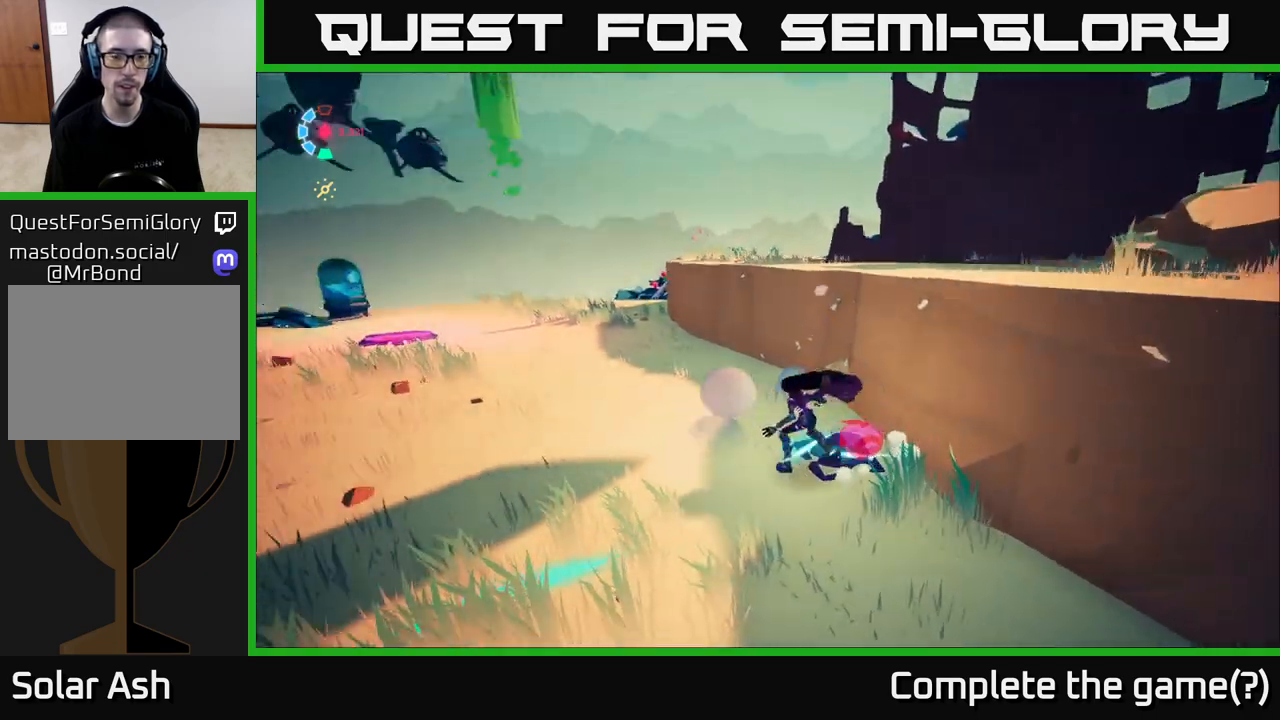
{"buttons": ["L2", "R2"], "left_stick": "up-left", "right_stick": "center", "events": [[217, "left_stick", "up-left"], [283, "L2", "down"], [350, "right_stick", "center"], [367, "R2", "down"]]}
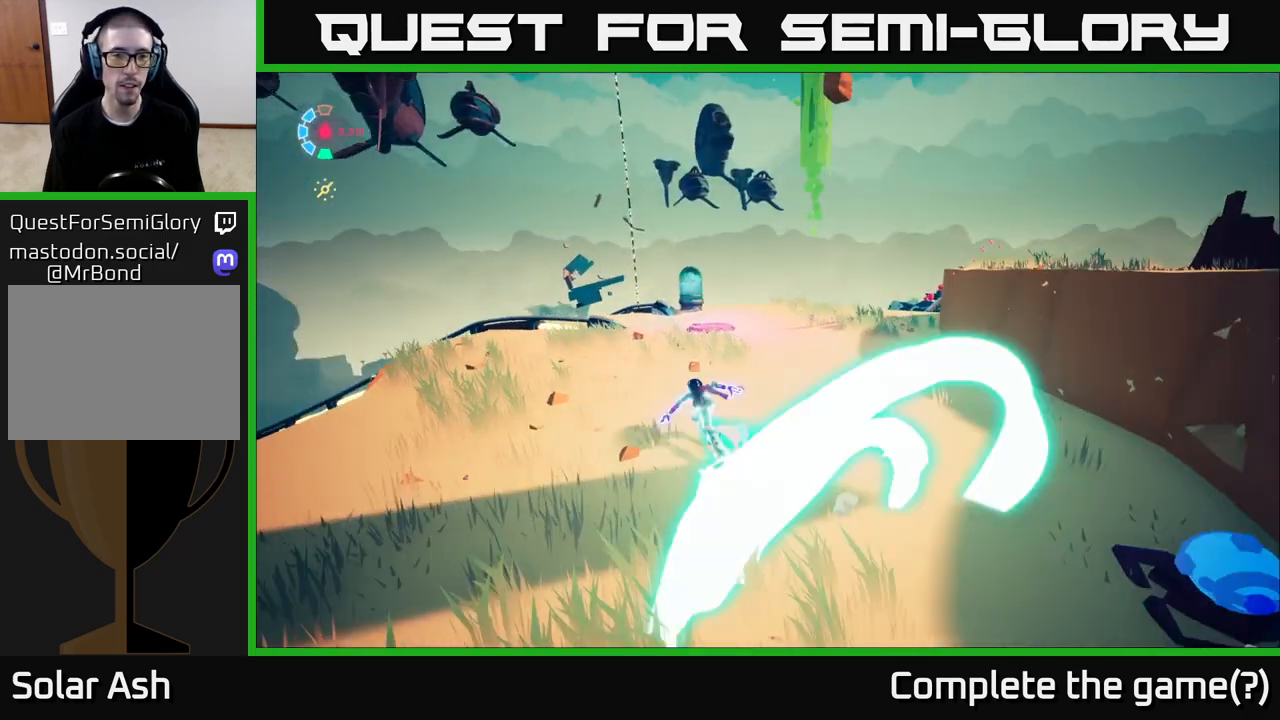
{"buttons": ["L2"], "left_stick": "up", "right_stick": "right", "events": [[100, "left_stick", "up"], [100, "right_stick", "down"], [367, "right_stick", "down-right"], [500, "R2", "up"], [500, "right_stick", "right"]]}
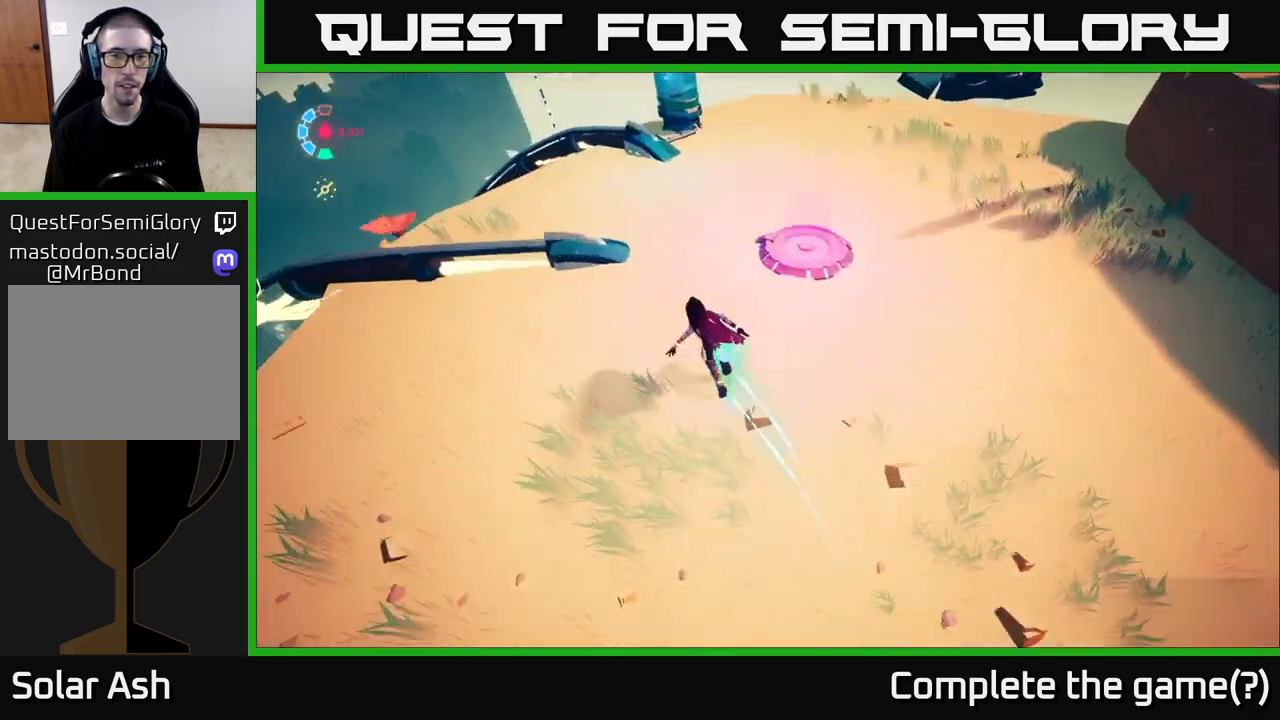
{"buttons": [], "left_stick": "right", "right_stick": "up-right", "events": [[17, "left_stick", "up-right"], [50, "L2", "up"], [117, "left_stick", "right"], [217, "left_stick", "down-right"], [317, "right_stick", "up-right"], [433, "left_stick", "right"]]}
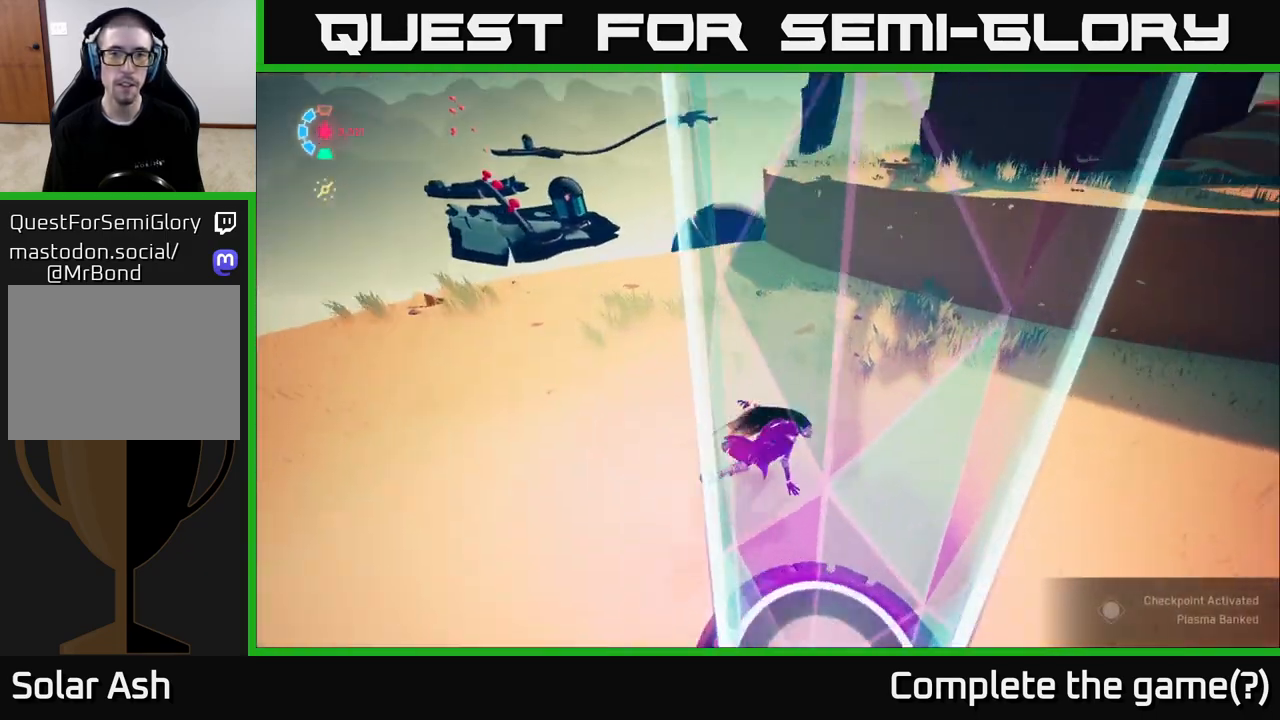
{"buttons": ["L2"], "left_stick": "up-right", "right_stick": "center", "events": [[100, "L2", "down"], [117, "left_stick", "up-right"], [133, "right_stick", "center"], [200, "A", "down"], [333, "A", "up"], [433, "A", "down"], [500, "A", "up"]]}
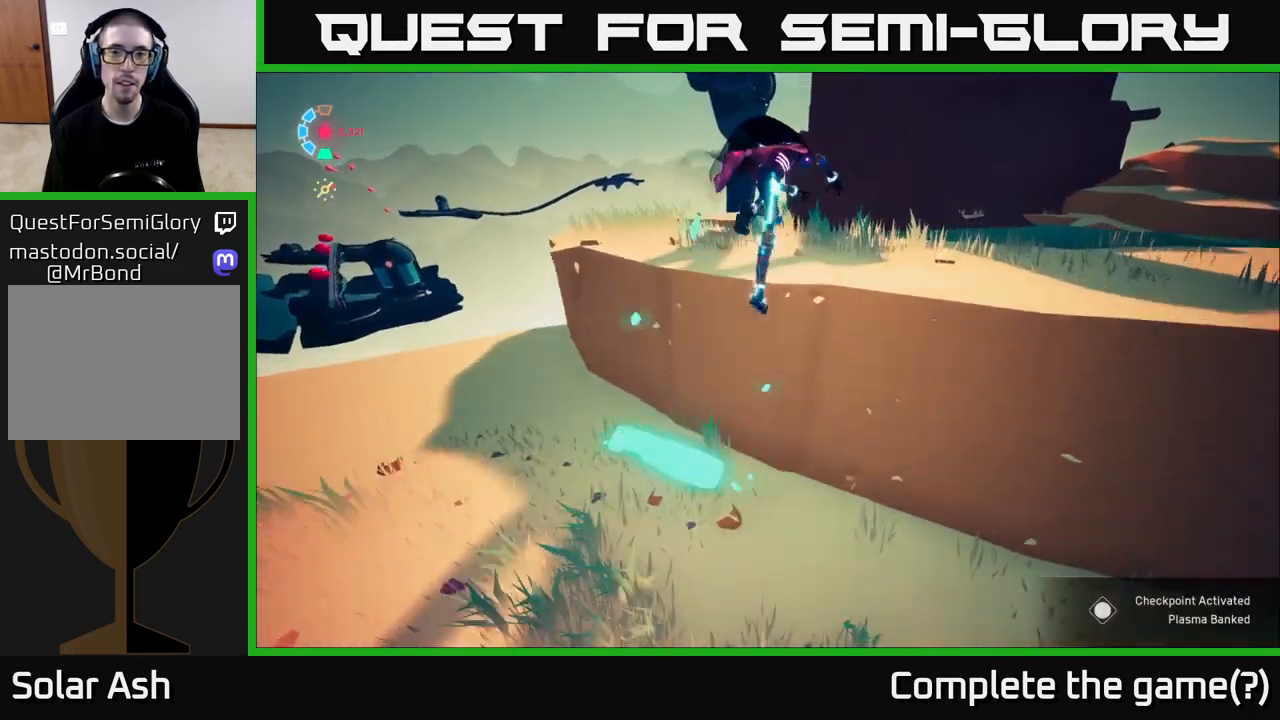
{"buttons": [], "left_stick": "down-right", "right_stick": "center", "events": [[133, "left_stick", "right"], [183, "L2", "up"], [267, "left_stick", "down-right"], [283, "right_stick", "down-left"], [483, "right_stick", "center"]]}
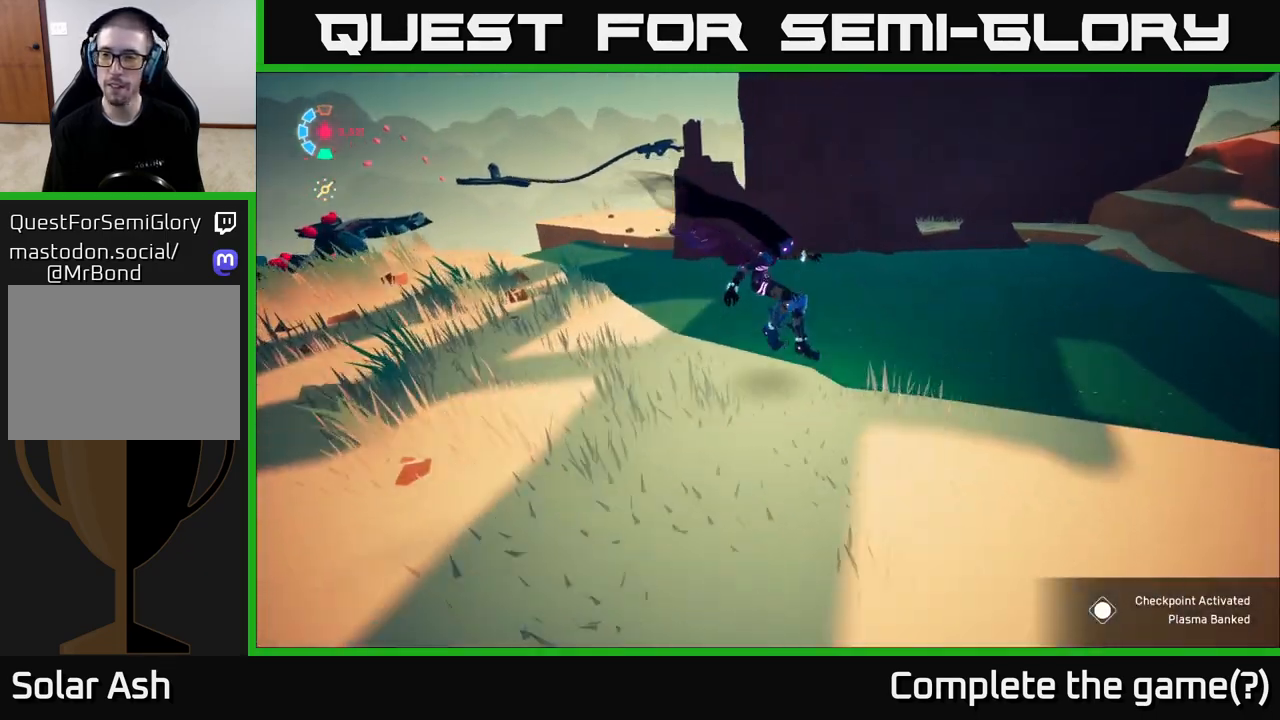
{"buttons": ["A", "L2"], "left_stick": "up-right", "right_stick": "center", "events": [[17, "right_stick", "right"], [283, "L2", "down"], [317, "left_stick", "up-right"], [350, "right_stick", "center"], [450, "A", "down"]]}
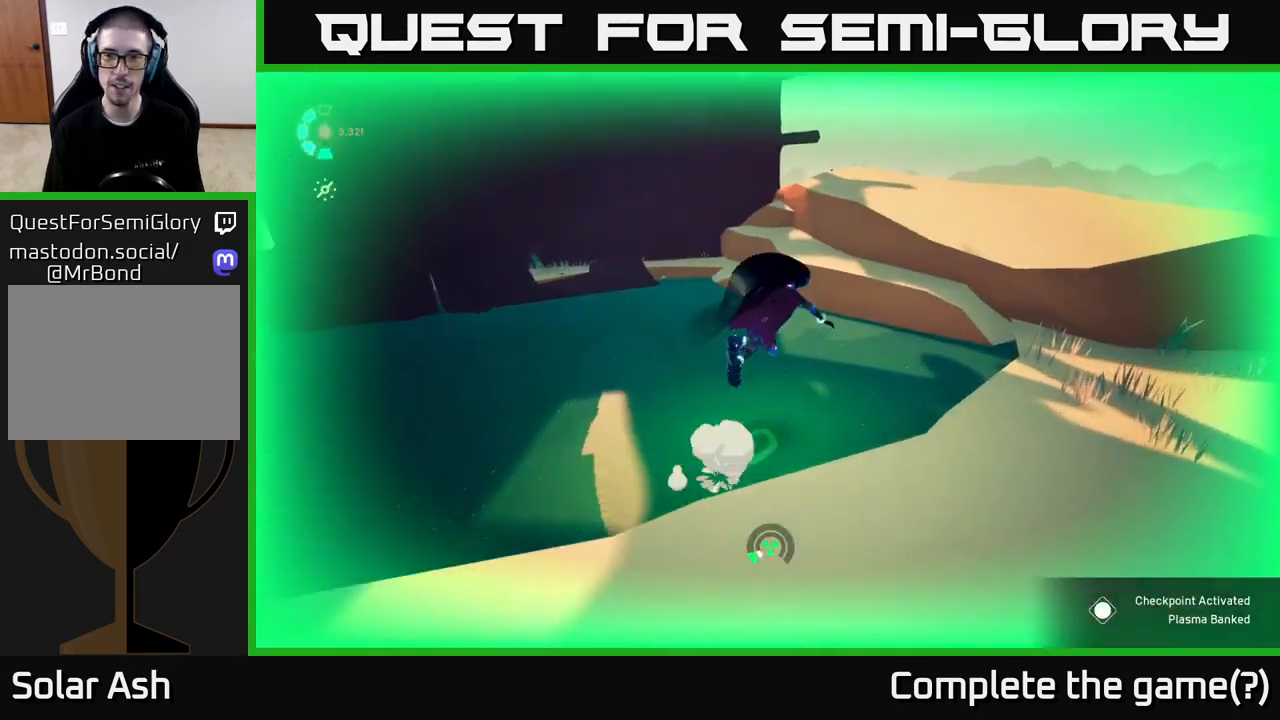
{"buttons": [], "left_stick": "right", "right_stick": "left", "events": [[133, "A", "up"], [300, "left_stick", "right"], [367, "right_stick", "left"], [383, "L2", "up"]]}
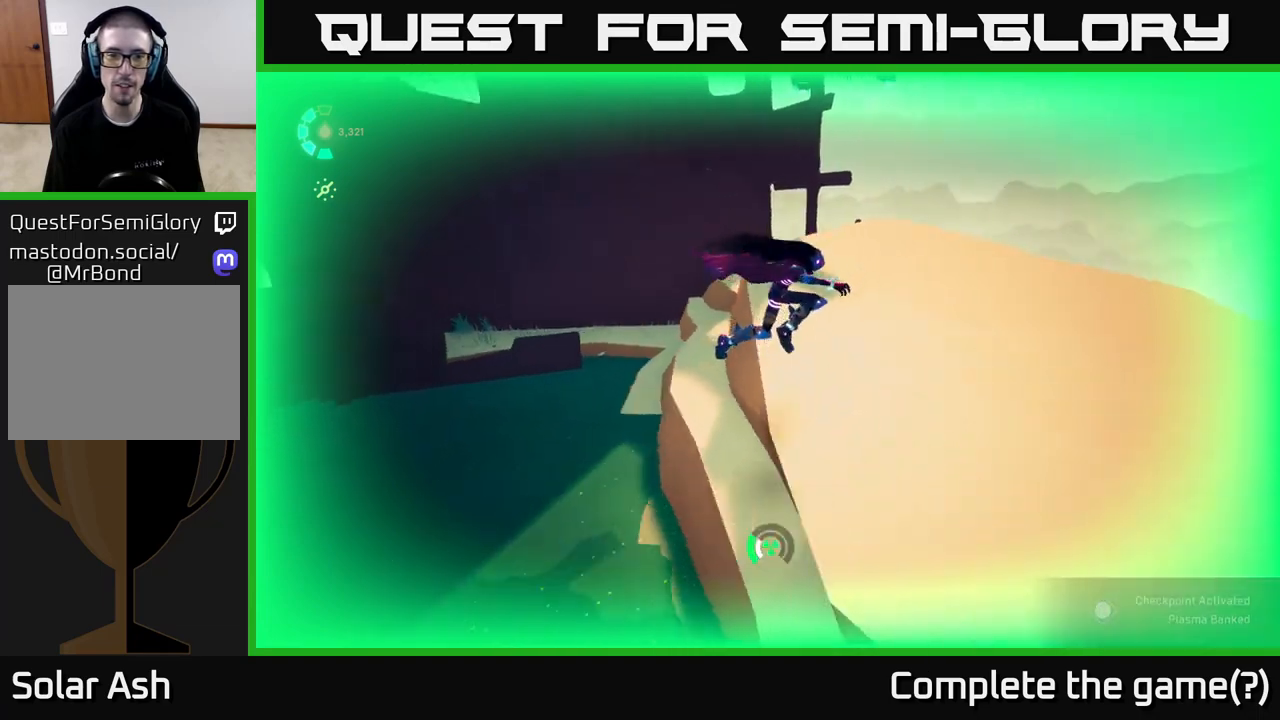
{"buttons": [], "left_stick": "center", "right_stick": "left", "events": [[17, "left_stick", "down-right"], [200, "left_stick", "down-left"], [417, "left_stick", "center"]]}
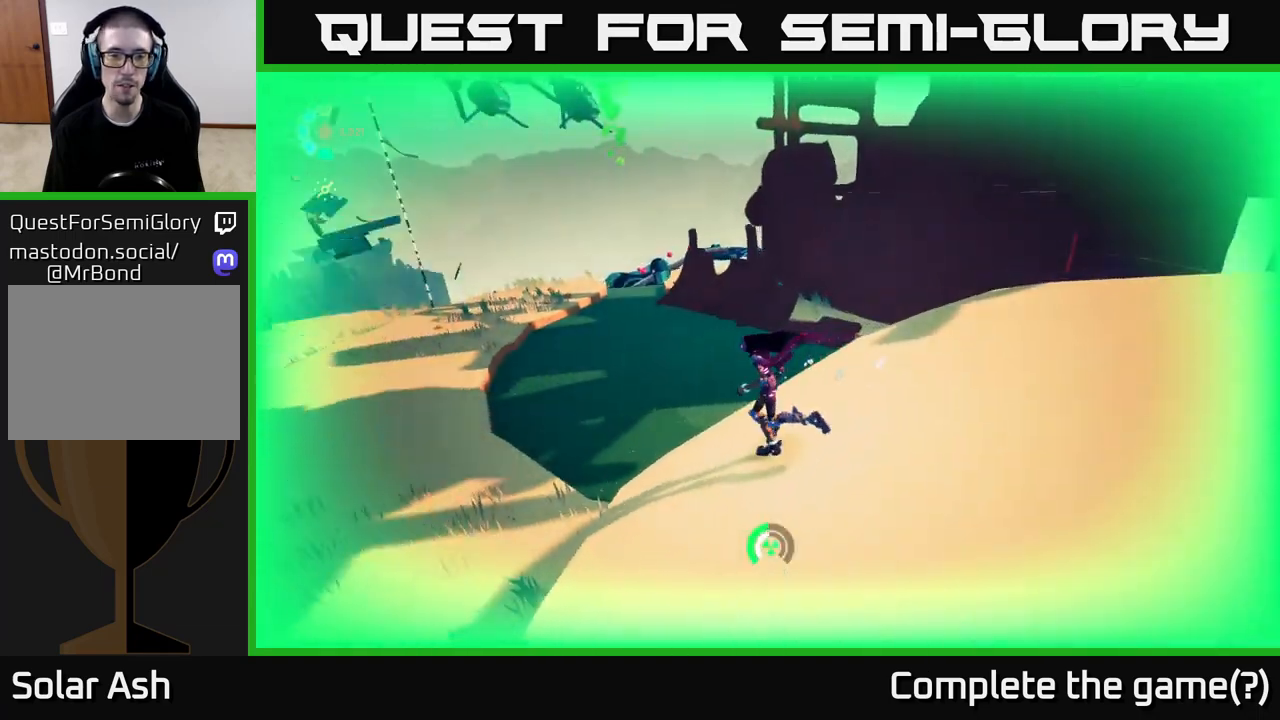
{"buttons": [], "left_stick": "center", "right_stick": "center", "events": [[100, "right_stick", "center"]]}
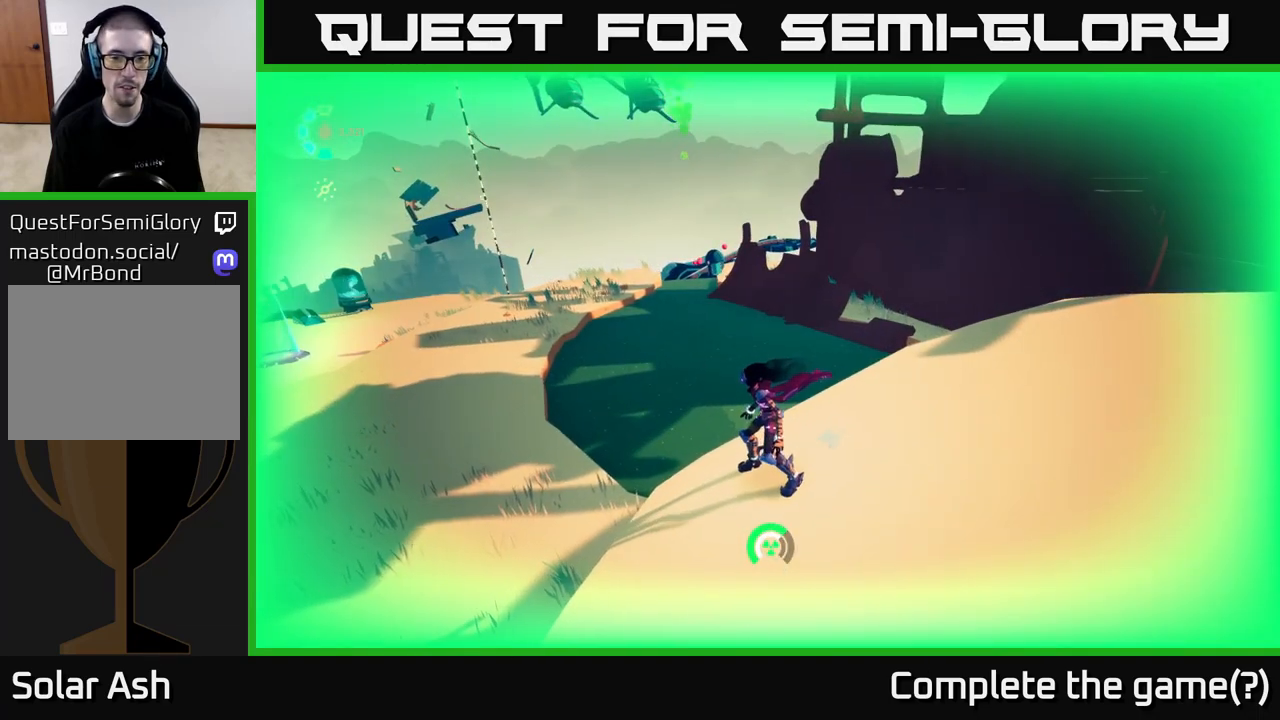
{"buttons": [], "left_stick": "center", "right_stick": "center", "events": []}
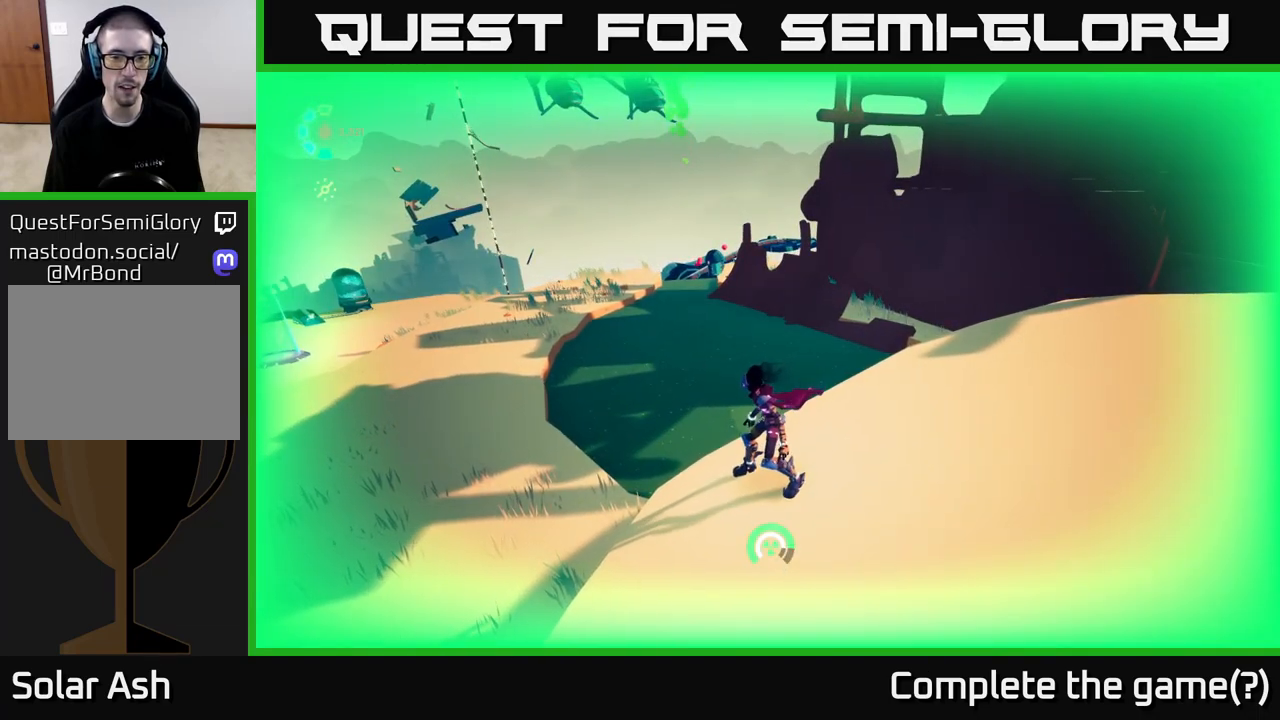
{"buttons": [], "left_stick": "center", "right_stick": "center", "events": []}
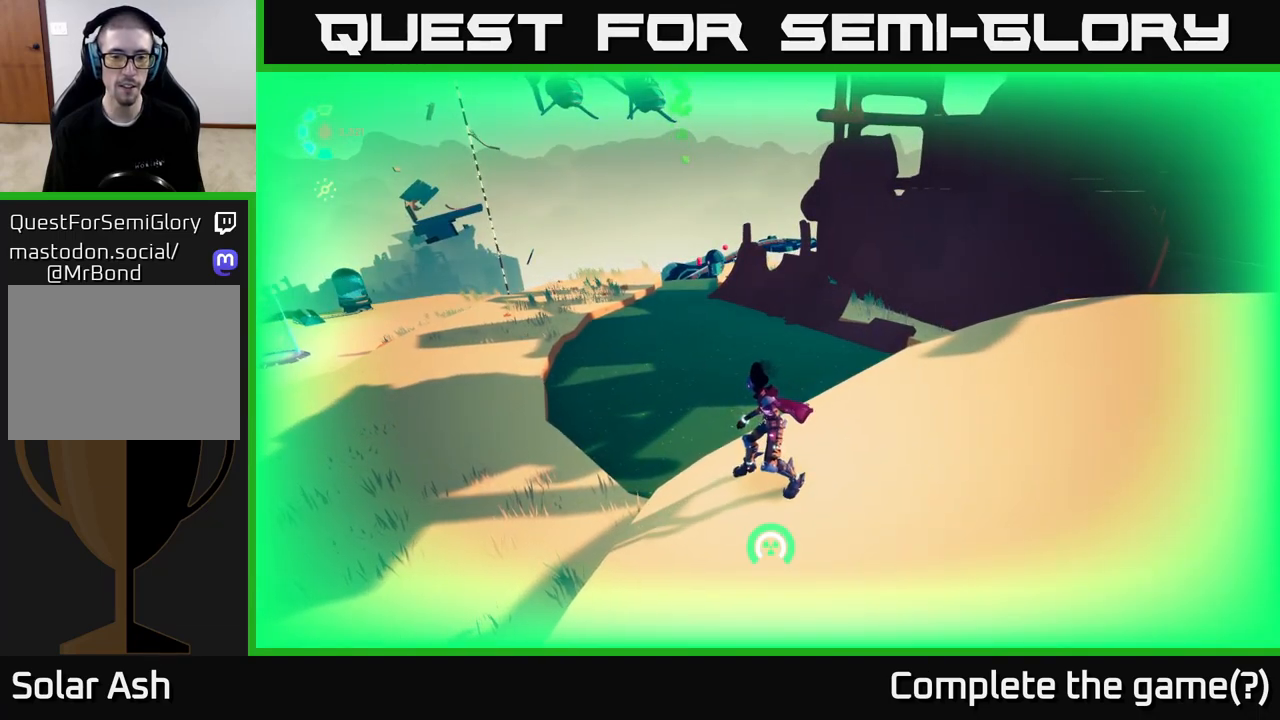
{"buttons": [], "left_stick": "center", "right_stick": "center", "events": []}
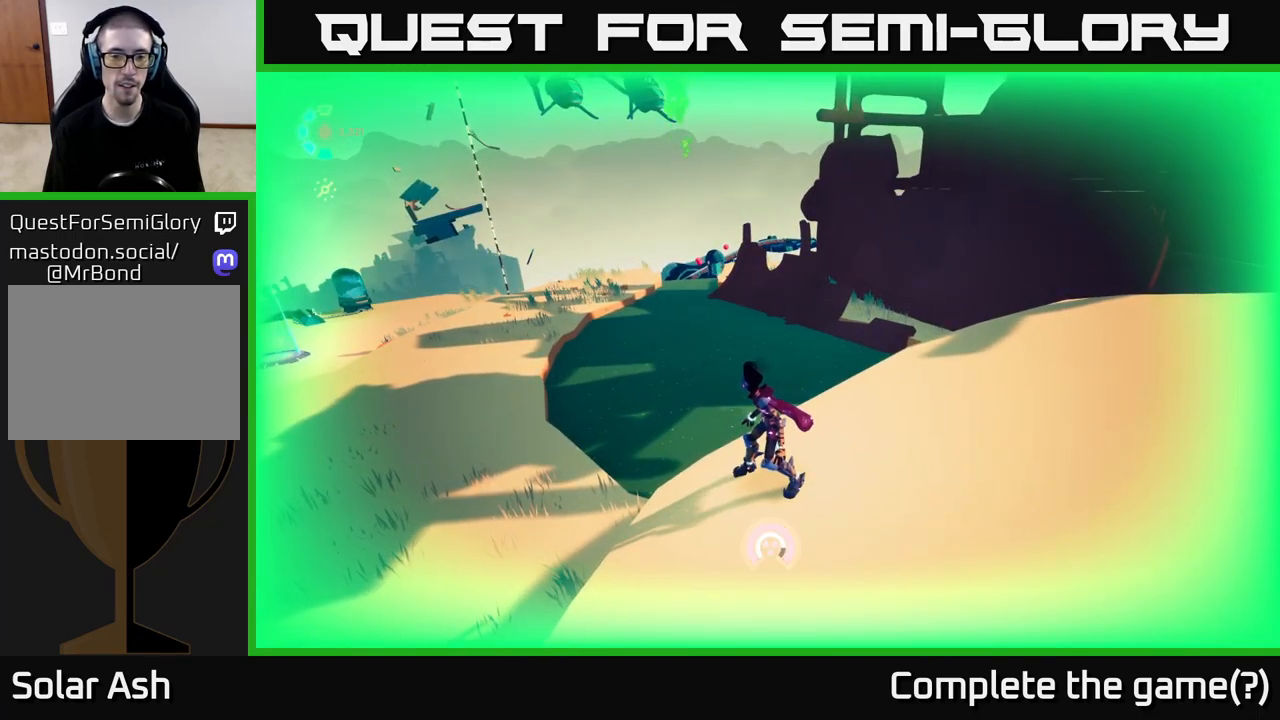
{"buttons": [], "left_stick": "center", "right_stick": "right", "events": [[267, "right_stick", "right"]]}
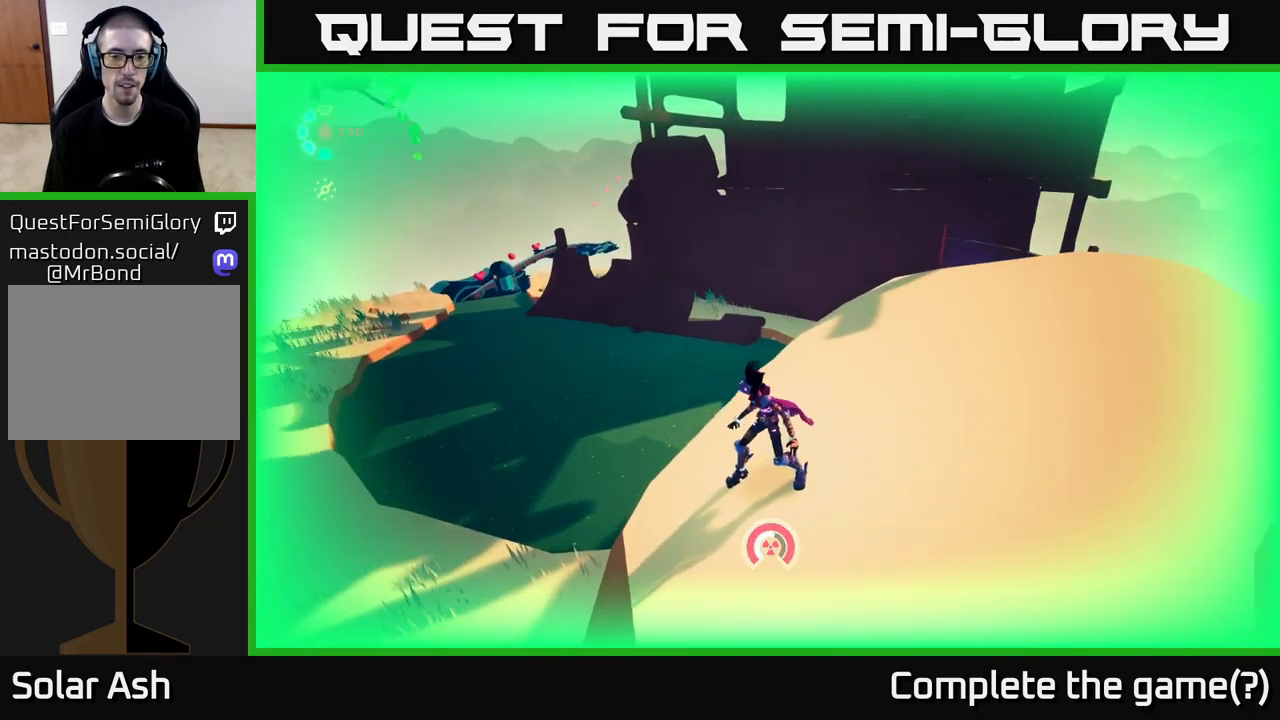
{"buttons": [], "left_stick": "center", "right_stick": "center", "events": [[500, "right_stick", "center"]]}
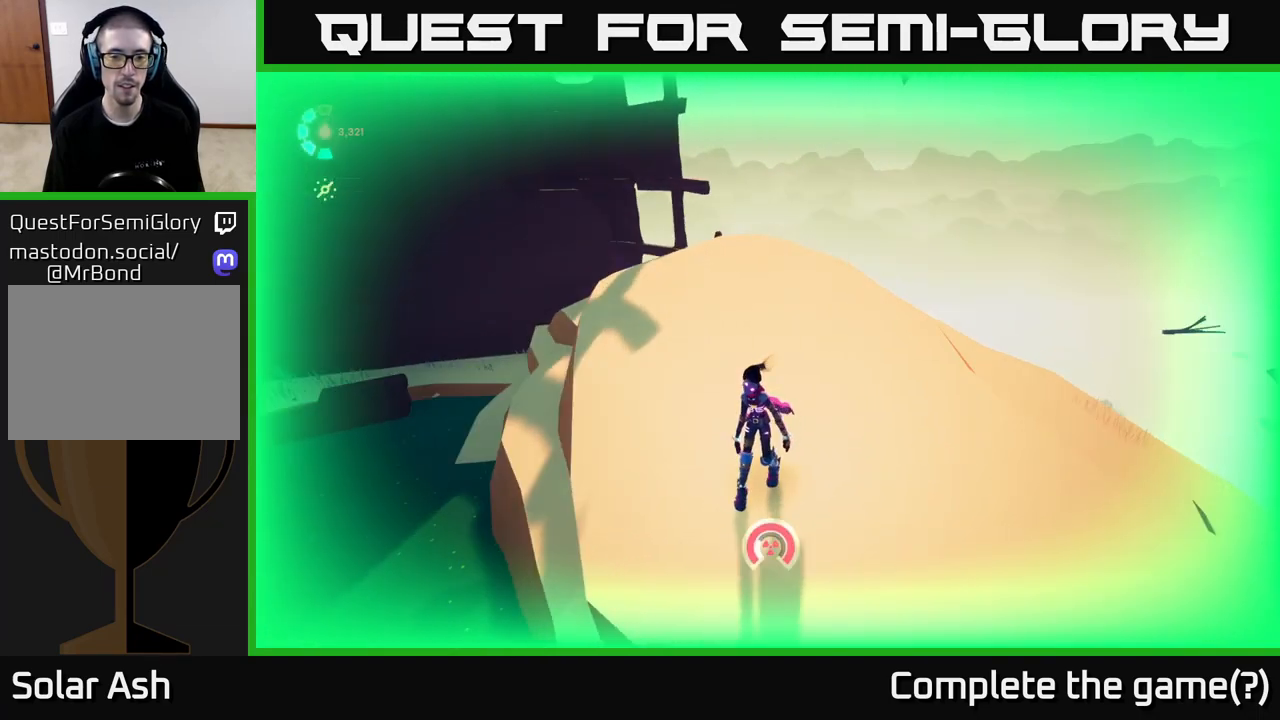
{"buttons": [], "left_stick": "center", "right_stick": "center", "events": []}
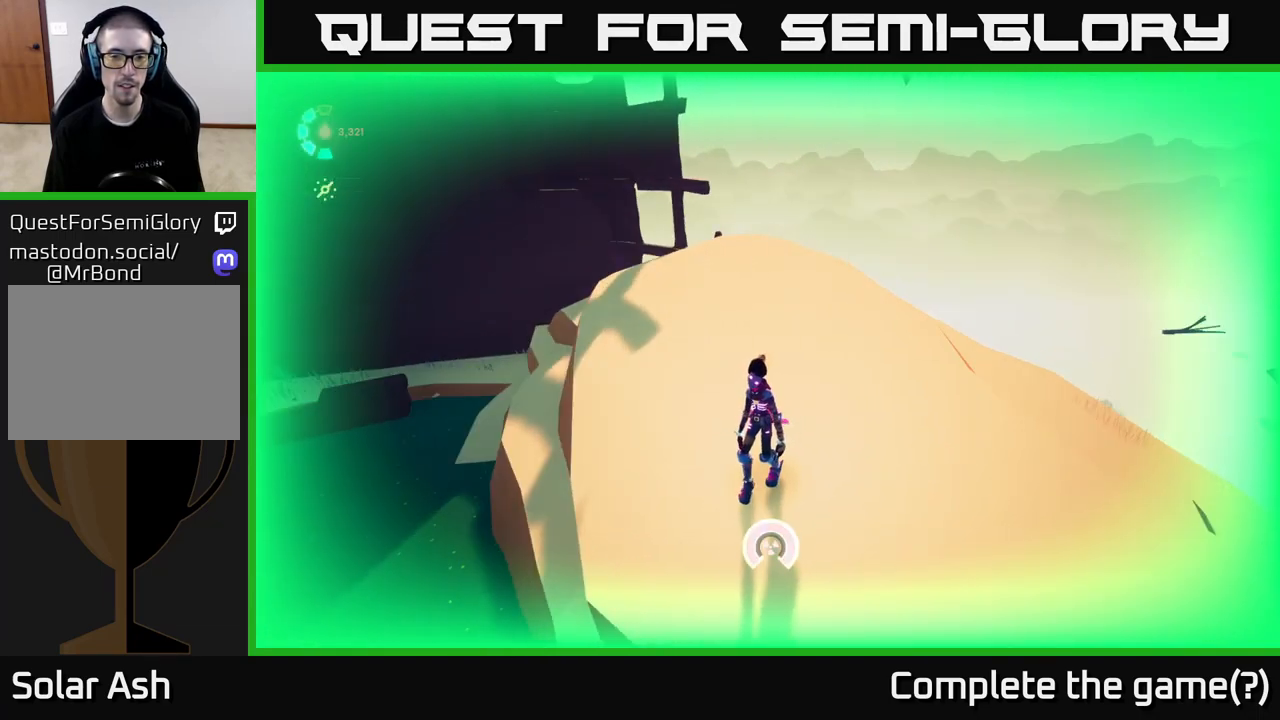
{"buttons": ["L2"], "left_stick": "up-right", "right_stick": "left", "events": [[133, "left_stick", "up-right"], [250, "right_stick", "left"], [467, "L2", "down"]]}
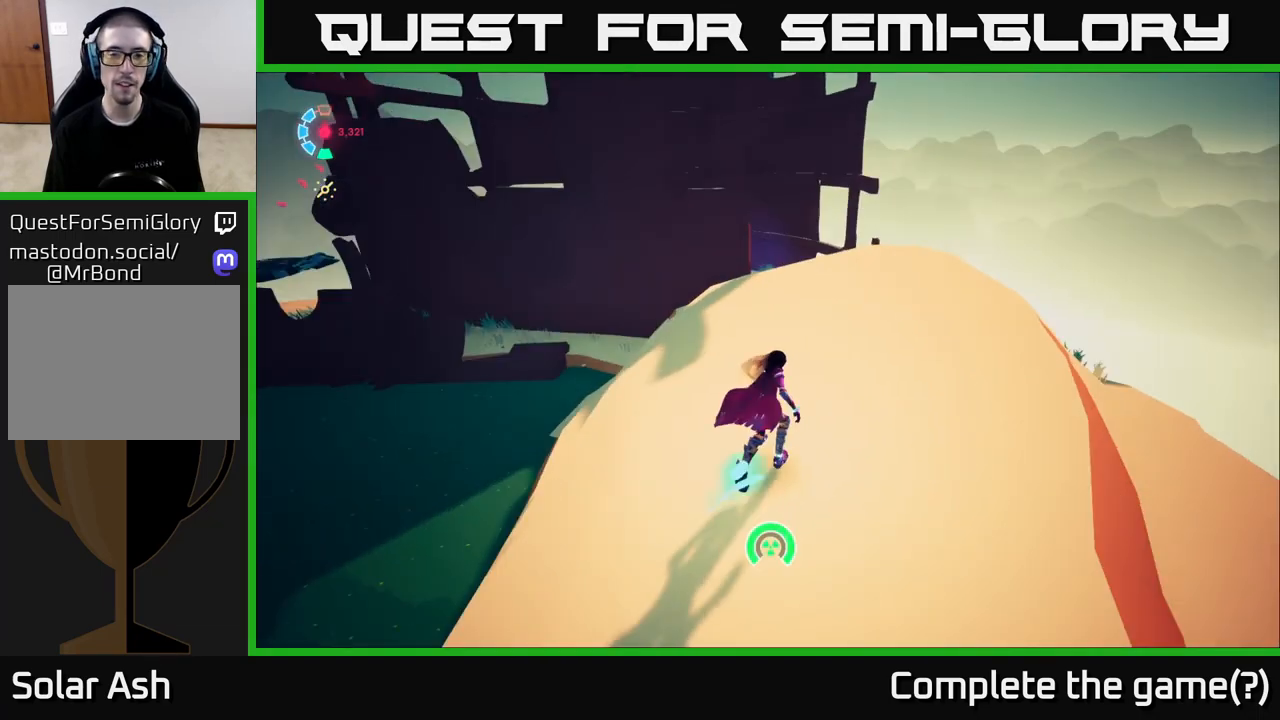
{"buttons": [], "left_stick": "down-right", "right_stick": "down-left", "events": [[33, "right_stick", "center"], [100, "R2", "down"], [317, "right_stick", "down-left"], [333, "R2", "up"], [433, "L2", "up"], [467, "left_stick", "down-right"]]}
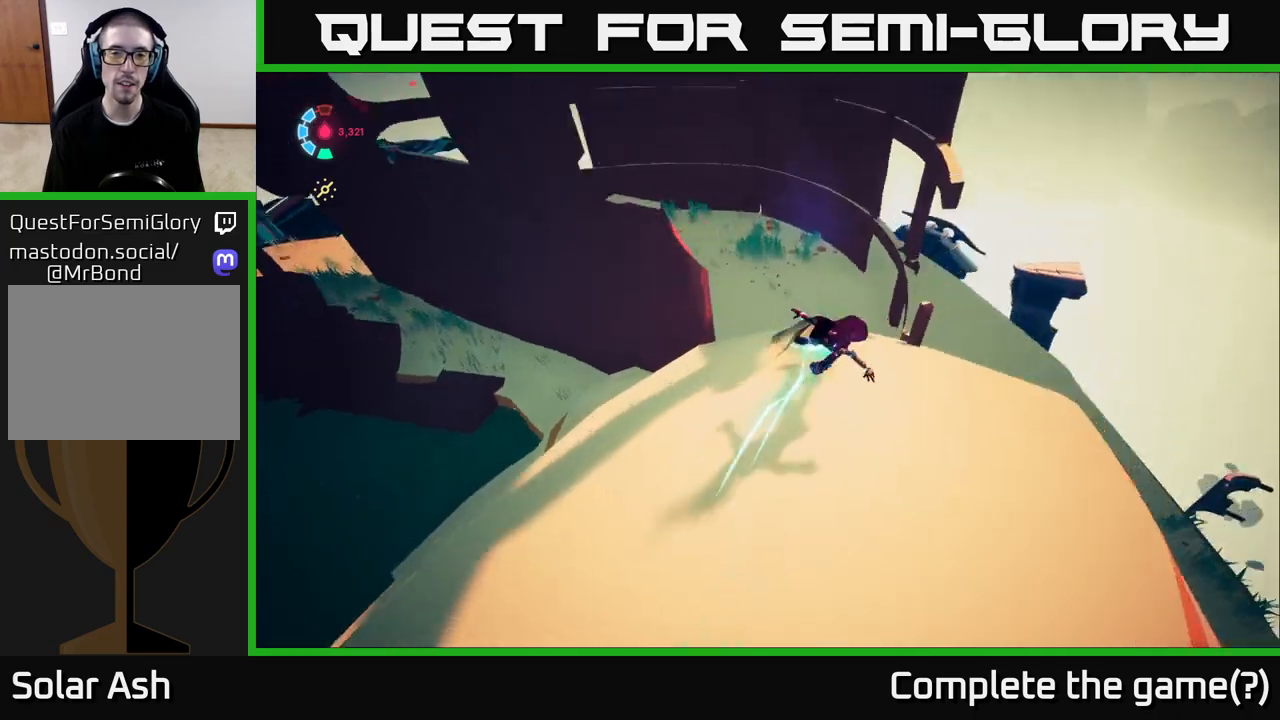
{"buttons": [], "left_stick": "up-right", "right_stick": "center", "events": [[17, "left_stick", "down"], [50, "right_stick", "left"], [117, "left_stick", "down-left"], [167, "right_stick", "up-left"], [333, "left_stick", "up-left"], [417, "left_stick", "up-right"], [450, "right_stick", "center"]]}
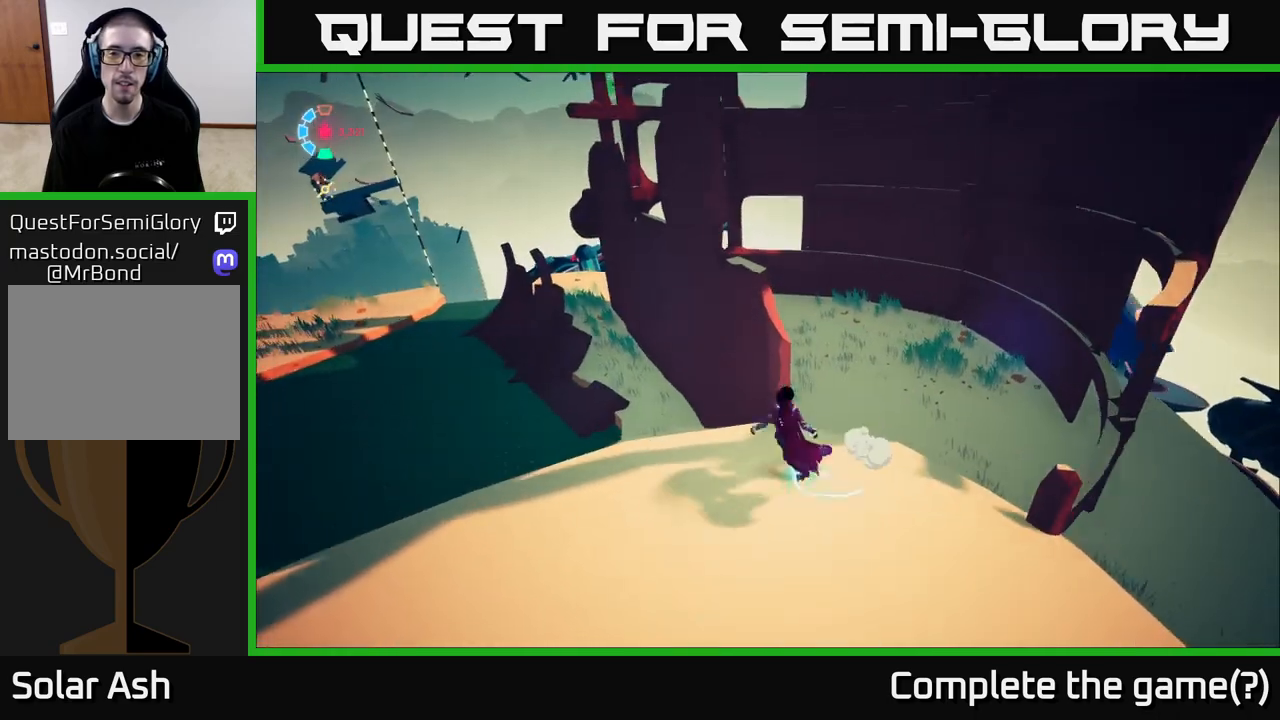
{"buttons": [], "left_stick": "down", "right_stick": "right", "events": [[150, "left_stick", "down-right"], [300, "left_stick", "down"], [300, "right_stick", "right"]]}
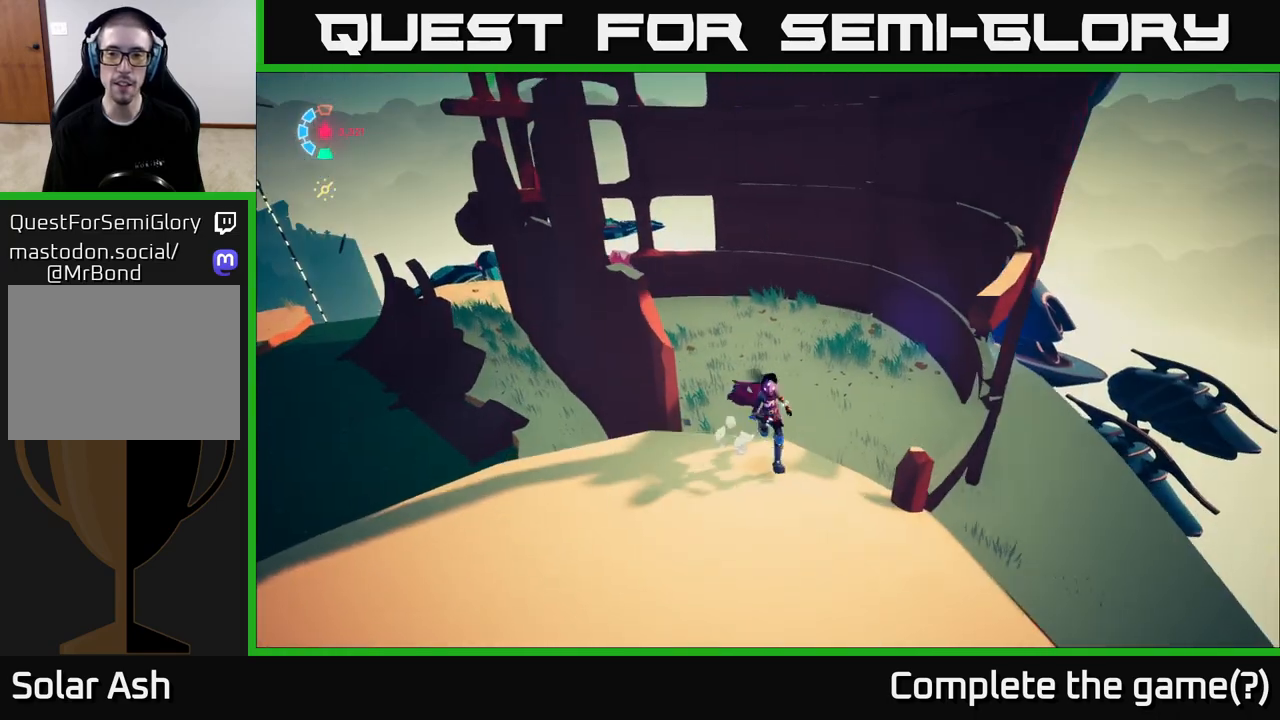
{"buttons": [], "left_stick": "right", "right_stick": "center", "events": [[17, "left_stick", "down-right"], [17, "right_stick", "center"], [133, "left_stick", "right"]]}
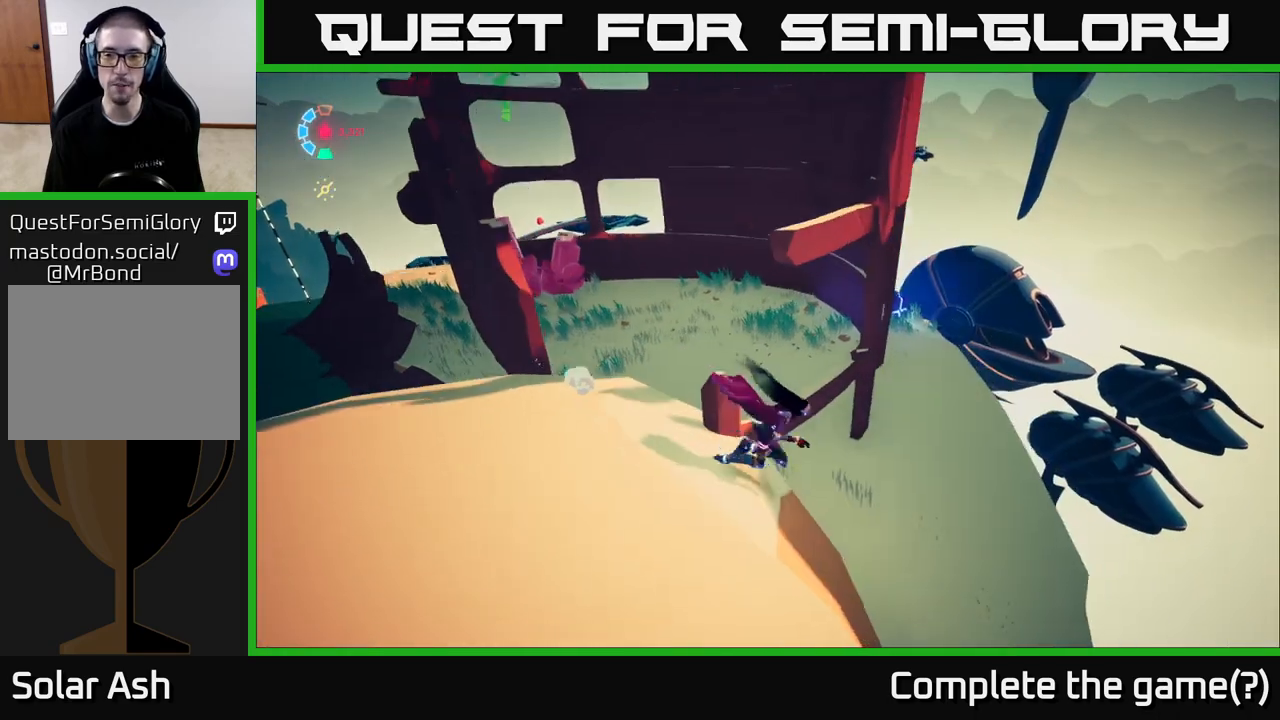
{"buttons": [], "left_stick": "up-right", "right_stick": "left", "events": [[67, "left_stick", "up-right"], [483, "right_stick", "left"]]}
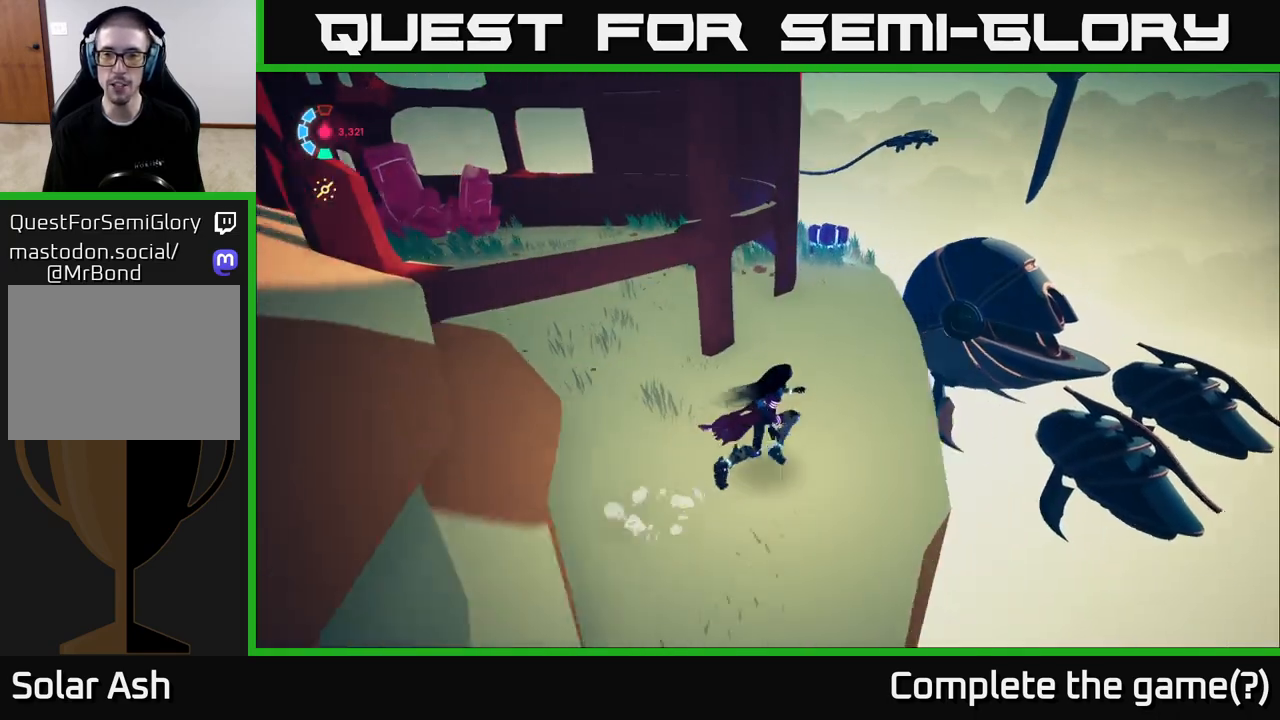
{"buttons": ["L2"], "left_stick": "up-right", "right_stick": "center", "events": [[250, "L2", "down"], [467, "right_stick", "center"]]}
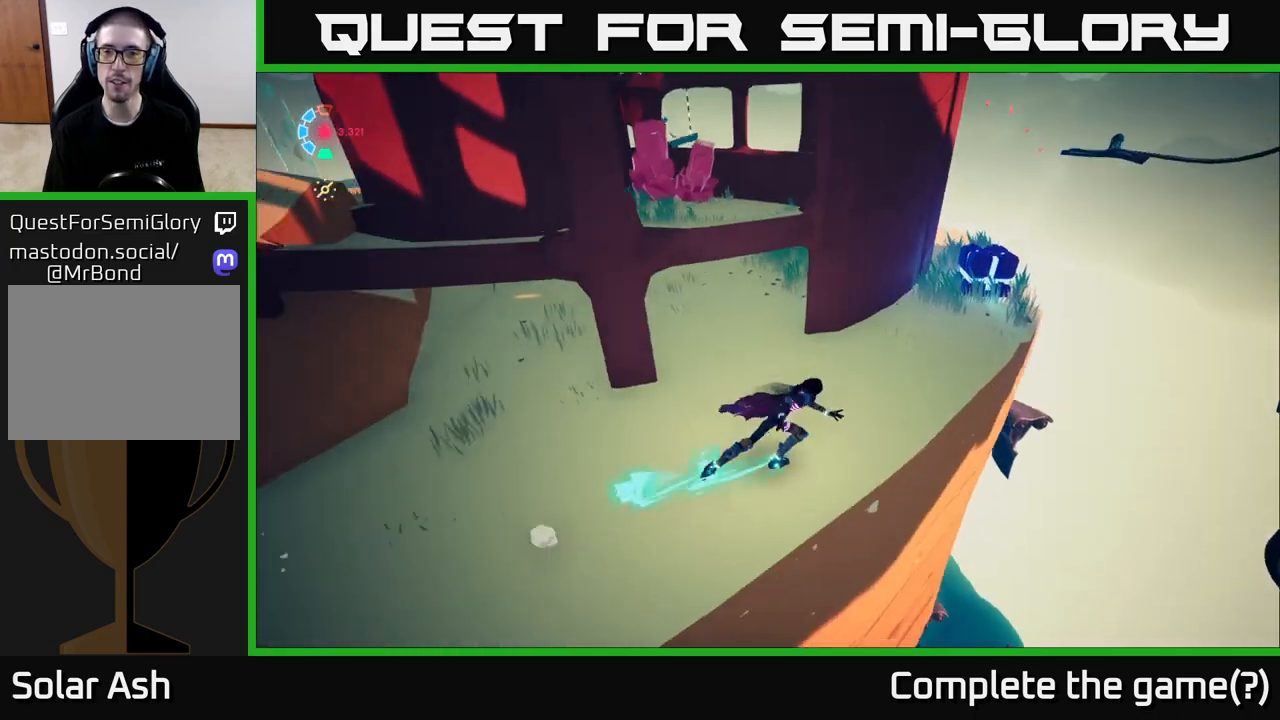
{"buttons": ["L2"], "left_stick": "left", "right_stick": "left", "events": [[200, "right_stick", "left"], [233, "L2", "up"], [233, "left_stick", "left"], [450, "L2", "down"]]}